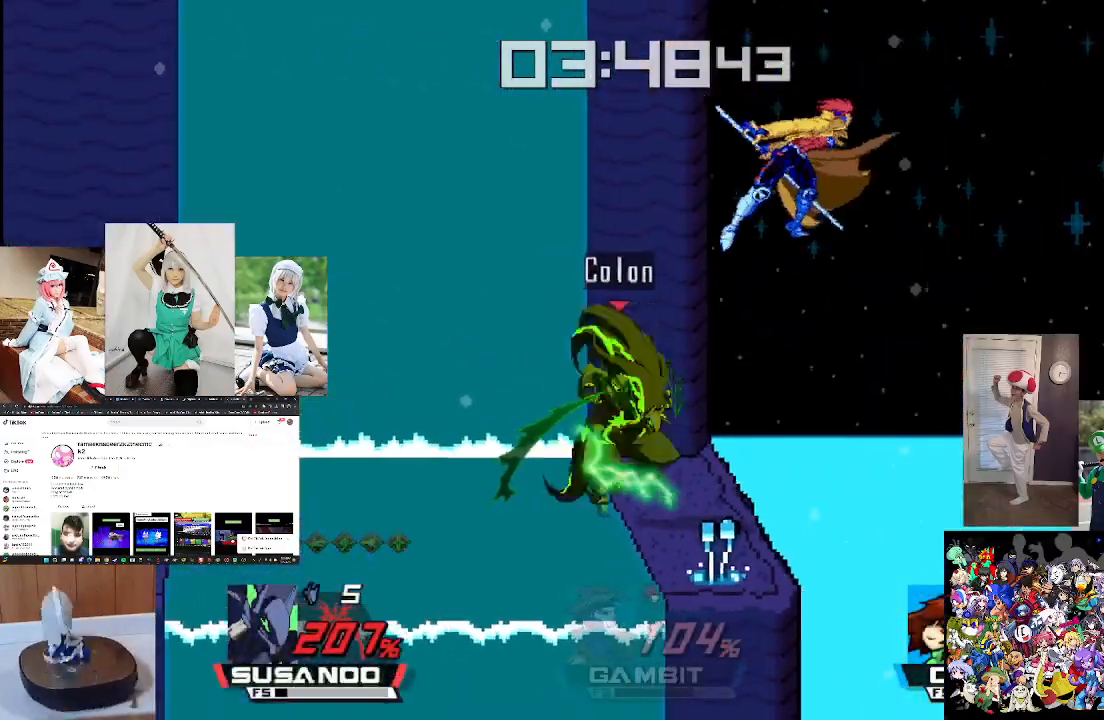
Gameplay with a controller (Xbox layout); each line is a JSON object with the inputs held at the frame after it (dt_ms = milliseconds from this image to that frame). "events" lists button and stick changes between this image and that frame as [ms after this image, input, new state], when the widget could be followed in between.
{"dt_ms": 500, "buttons": [], "left_stick": "center", "right_stick": "center", "events": [[167, "left_stick", "center"], [200, "right_stick", "right"], [267, "left_stick", "left"], [300, "right_stick", "center"], [433, "left_stick", "center"]]}
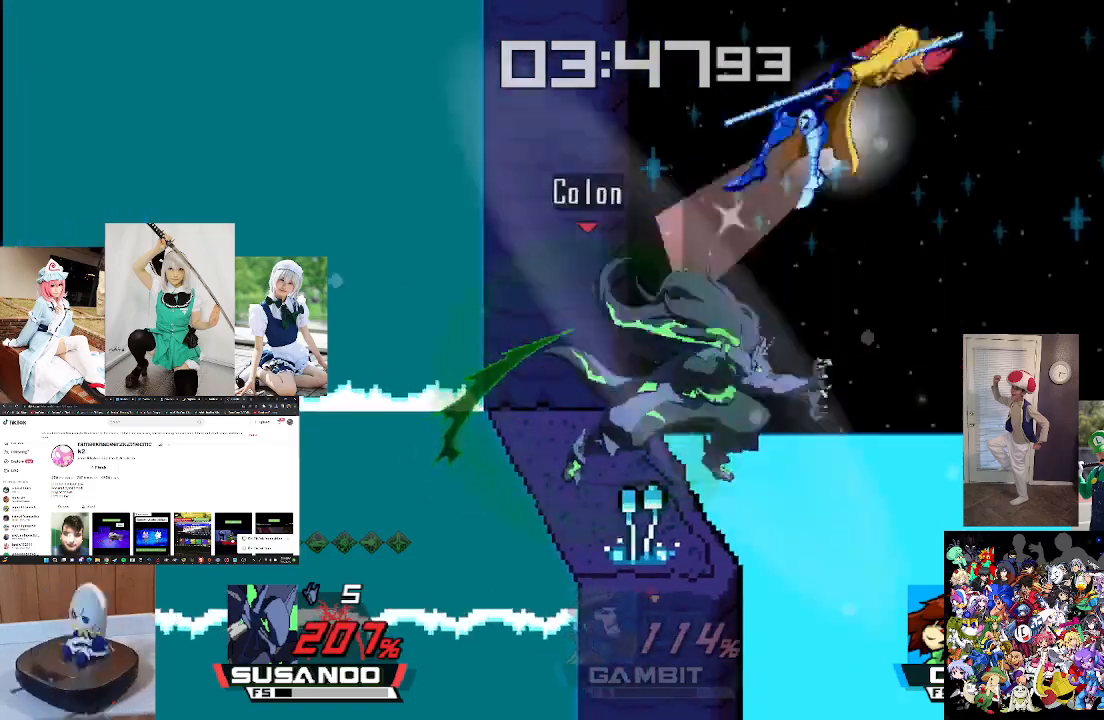
{"dt_ms": 1000, "buttons": [], "left_stick": "center", "right_stick": "center"}
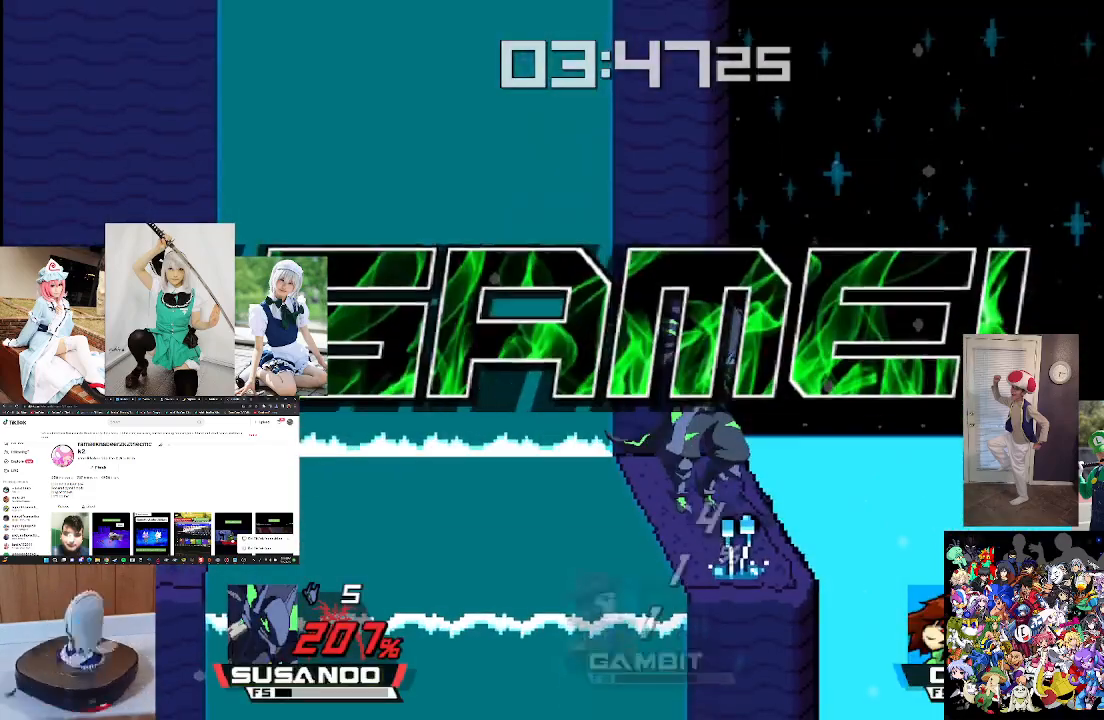
{"dt_ms": 500, "buttons": [], "left_stick": "center", "right_stick": "center", "events": []}
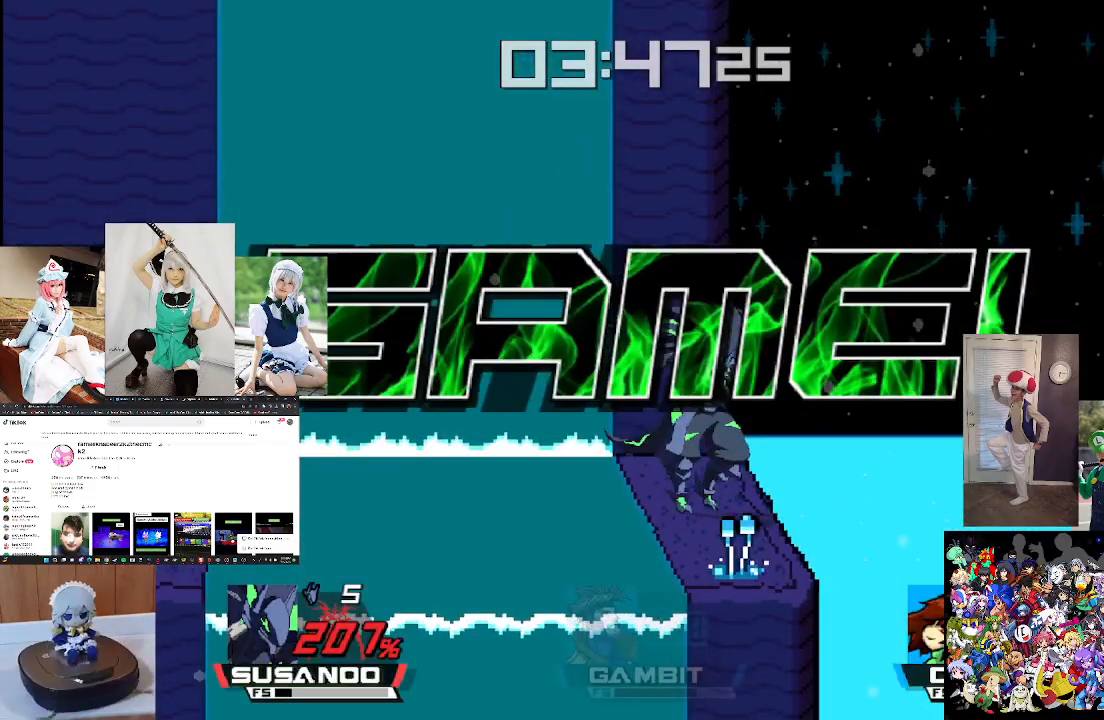
{"dt_ms": 500, "buttons": [], "left_stick": "center", "right_stick": "center", "events": []}
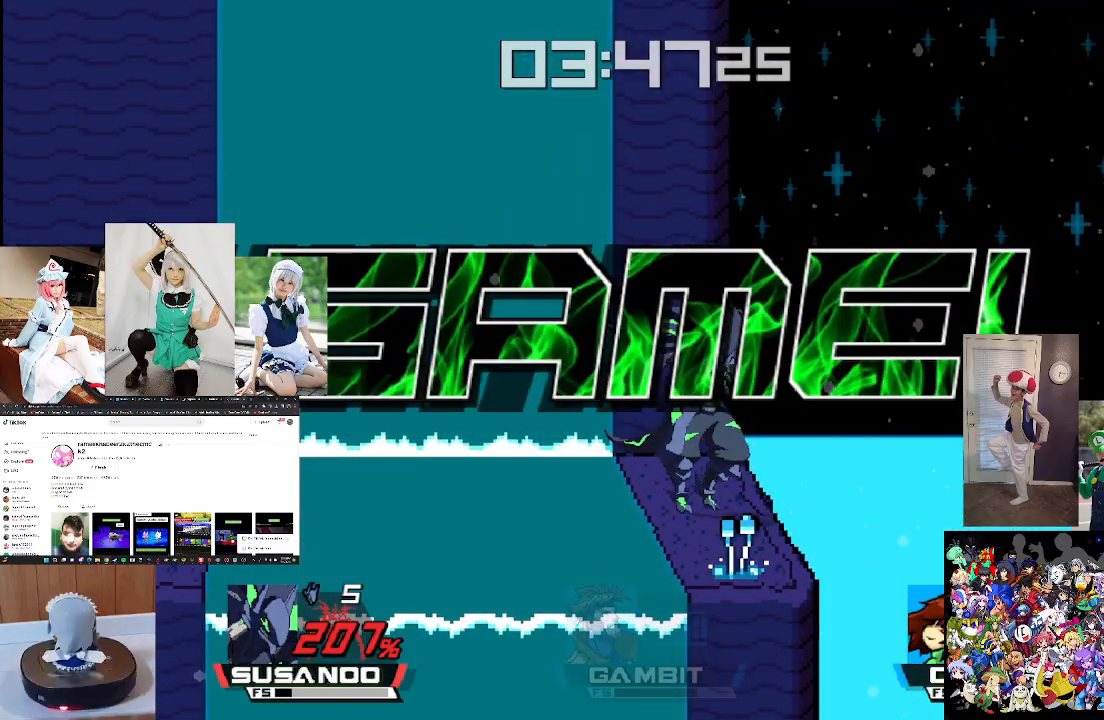
{"dt_ms": 500, "buttons": [], "left_stick": "center", "right_stick": "center", "events": []}
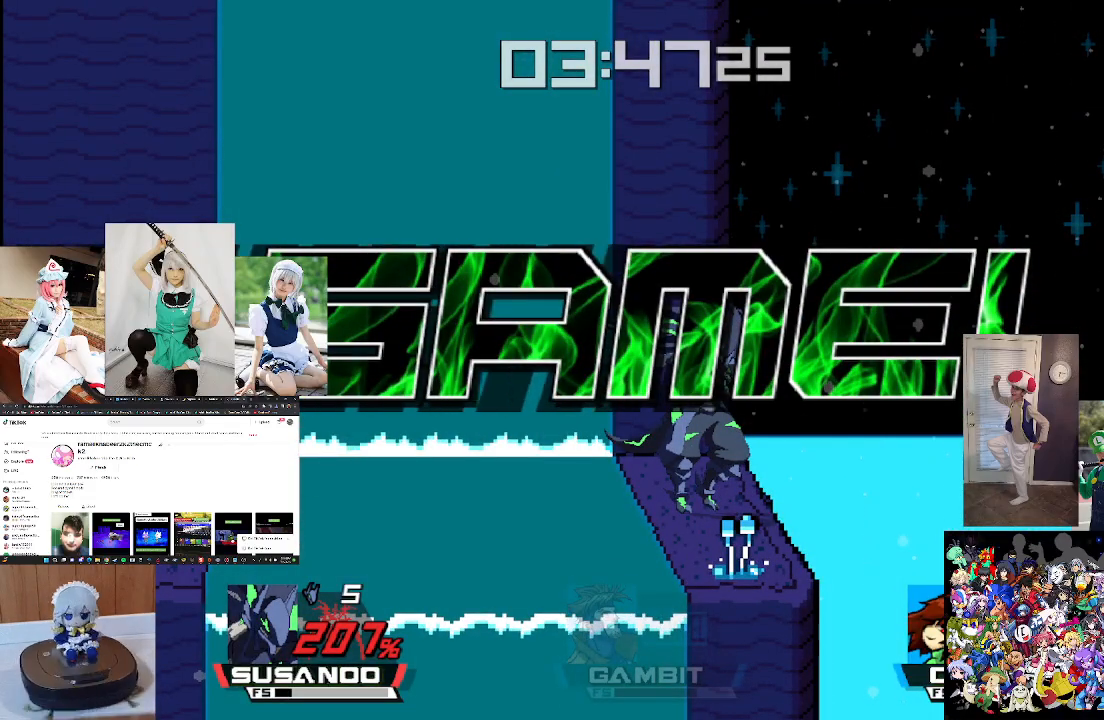
{"dt_ms": 500, "buttons": [], "left_stick": "center", "right_stick": "center", "events": [[267, "right_stick", "down-right"], [333, "right_stick", "center"]]}
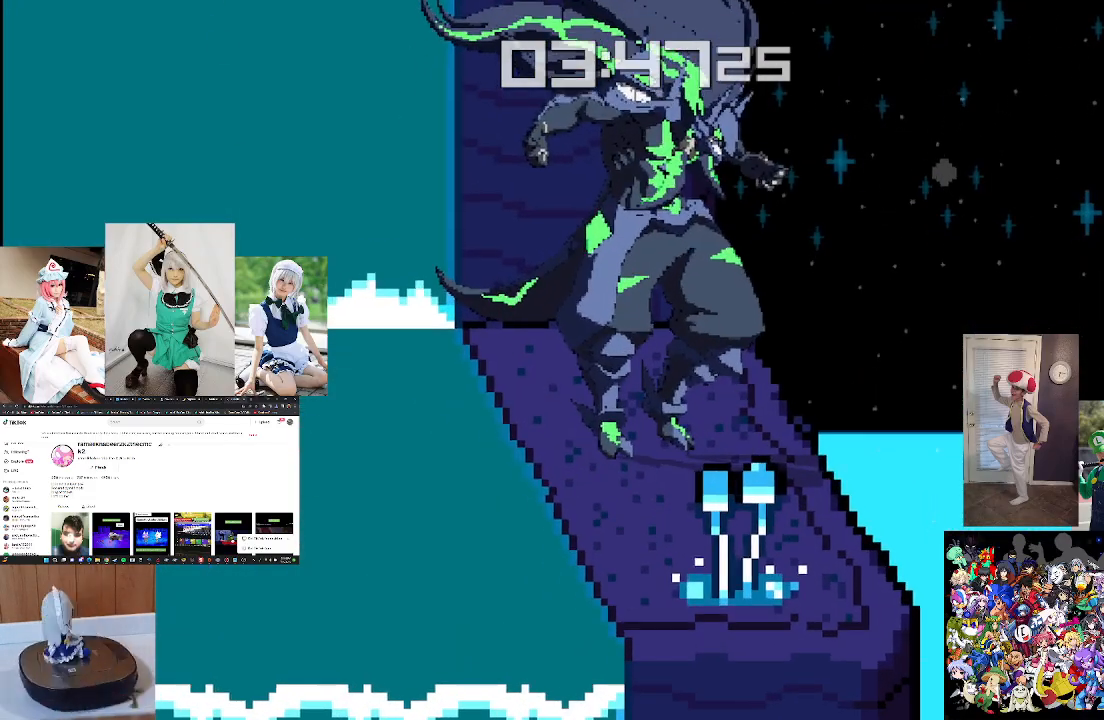
{"dt_ms": 500, "buttons": [], "left_stick": "center", "right_stick": "center", "events": []}
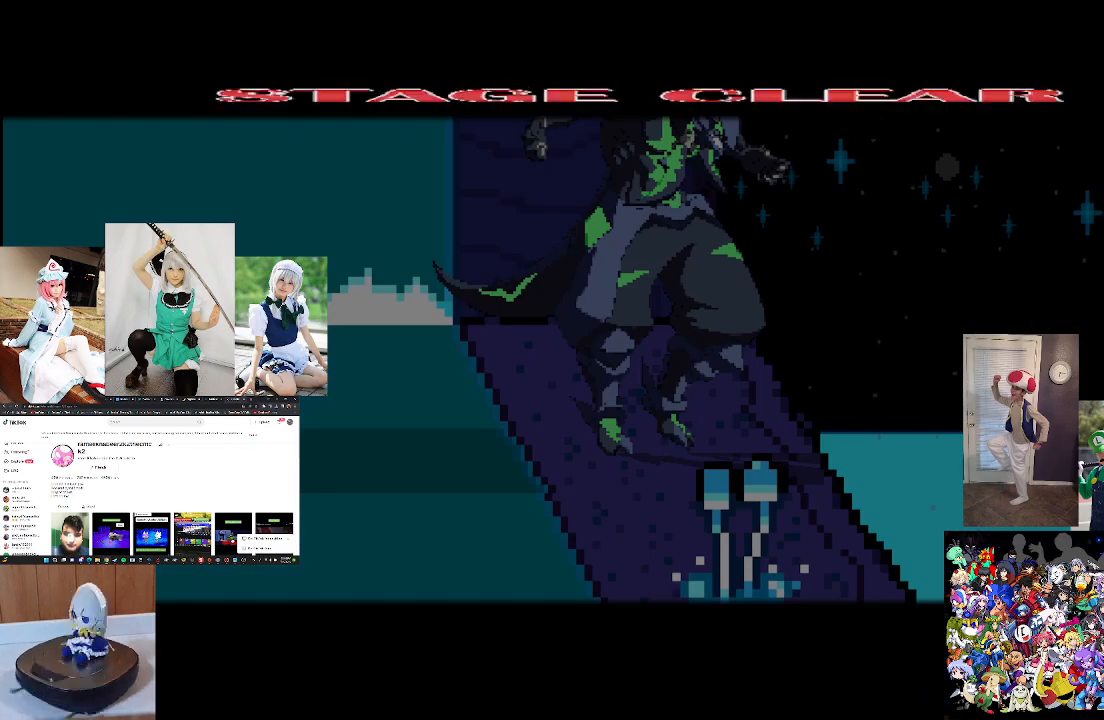
{"dt_ms": 500, "buttons": ["A"], "left_stick": "center", "right_stick": "center", "events": [[233, "A", "down"], [367, "A", "up"], [467, "A", "down"]]}
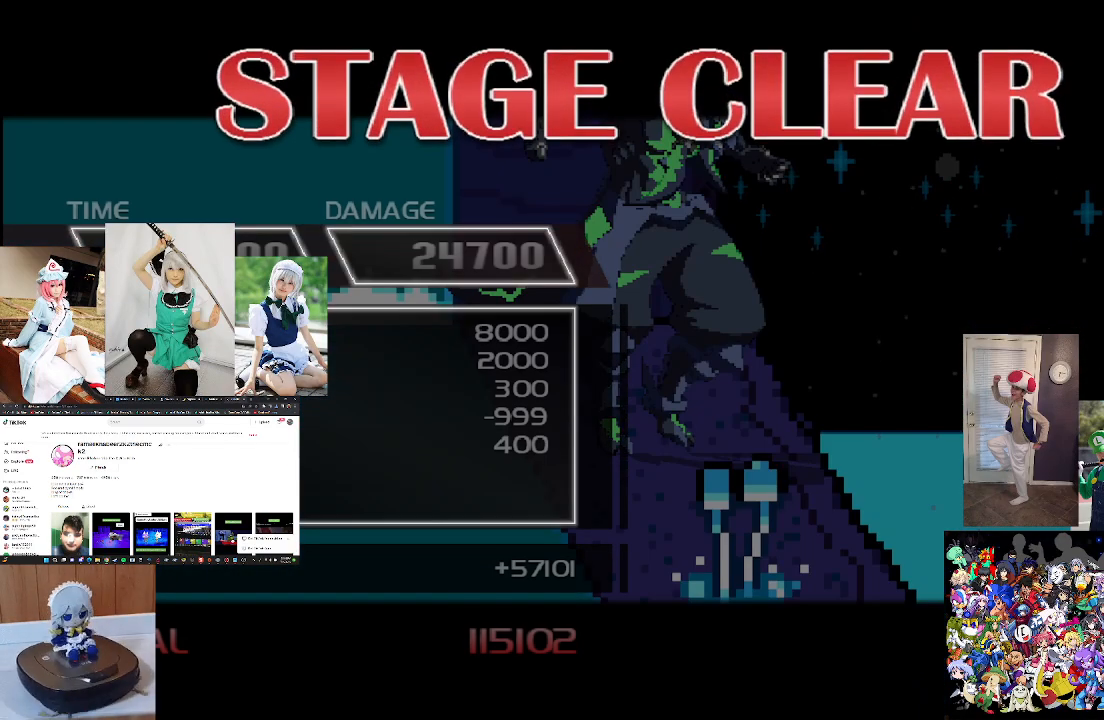
{"dt_ms": 500, "buttons": [], "left_stick": "center", "right_stick": "center", "events": [[67, "A", "up"], [167, "A", "down"], [267, "A", "up"], [400, "A", "down"], [433, "A", "up"]]}
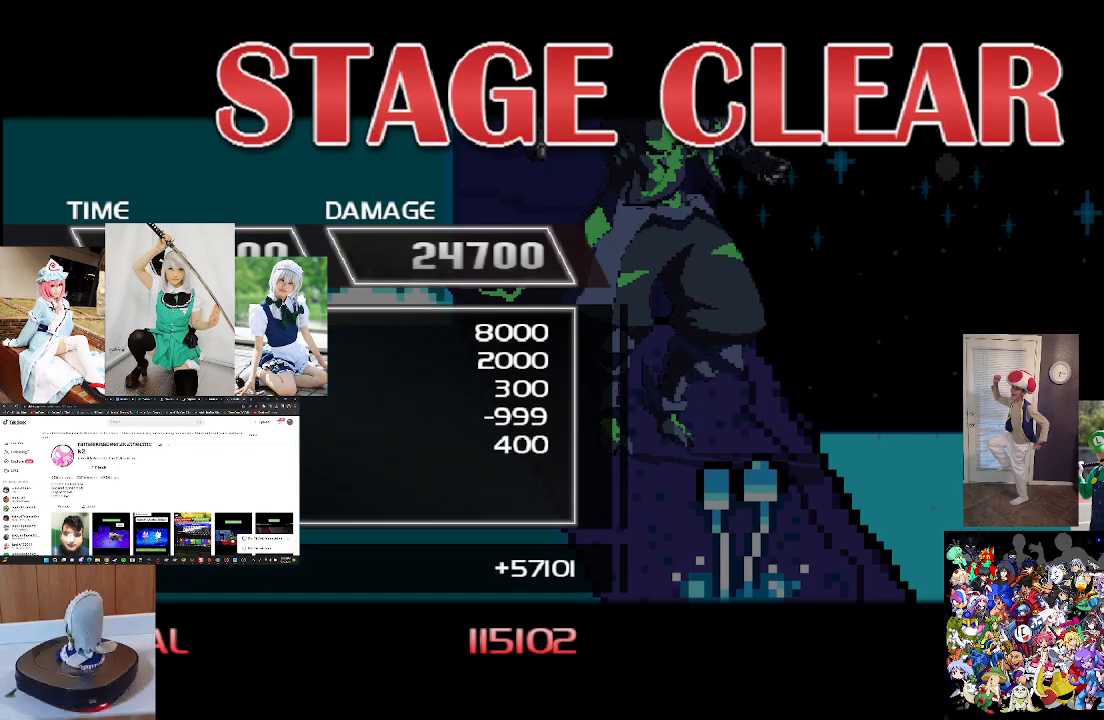
{"dt_ms": 500, "buttons": [], "left_stick": "center", "right_stick": "center", "events": [[33, "A", "down"], [133, "A", "up"]]}
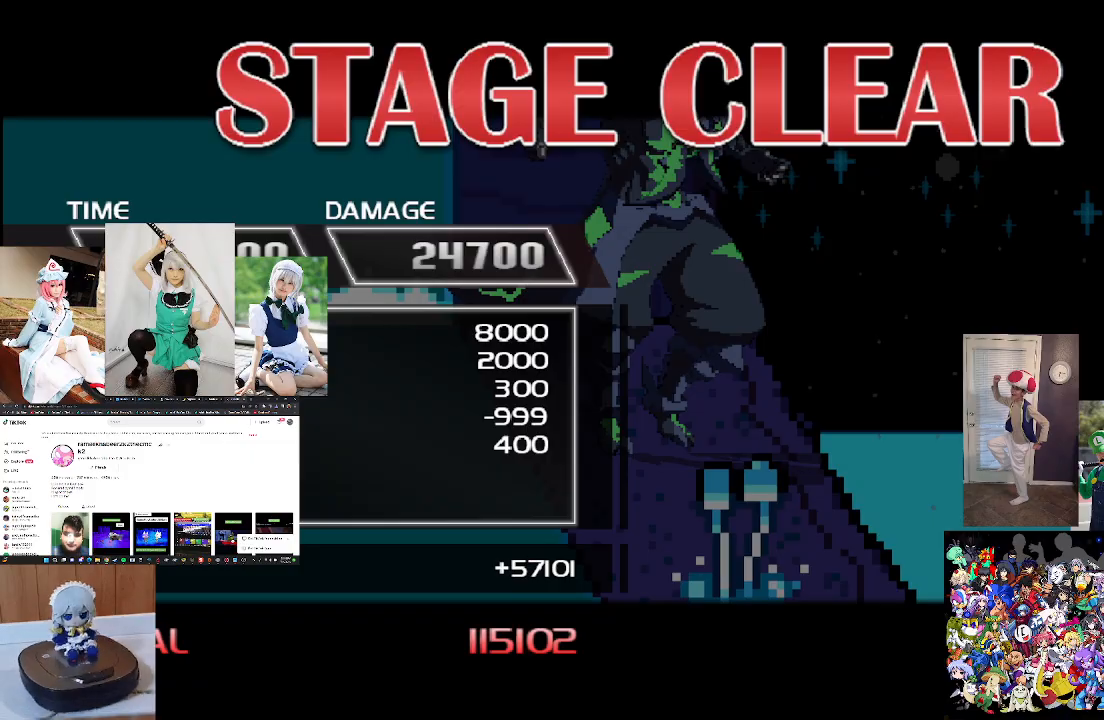
{"dt_ms": 500, "buttons": [], "left_stick": "center", "right_stick": "center", "events": []}
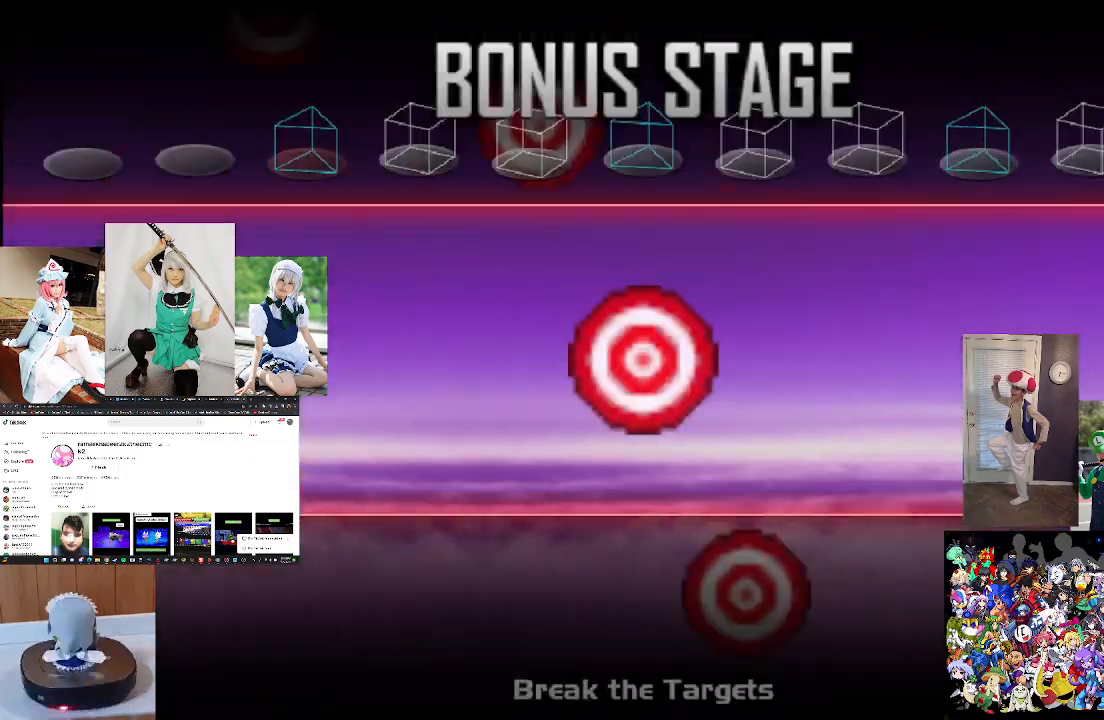
{"dt_ms": 500, "buttons": [], "left_stick": "center", "right_stick": "center", "events": []}
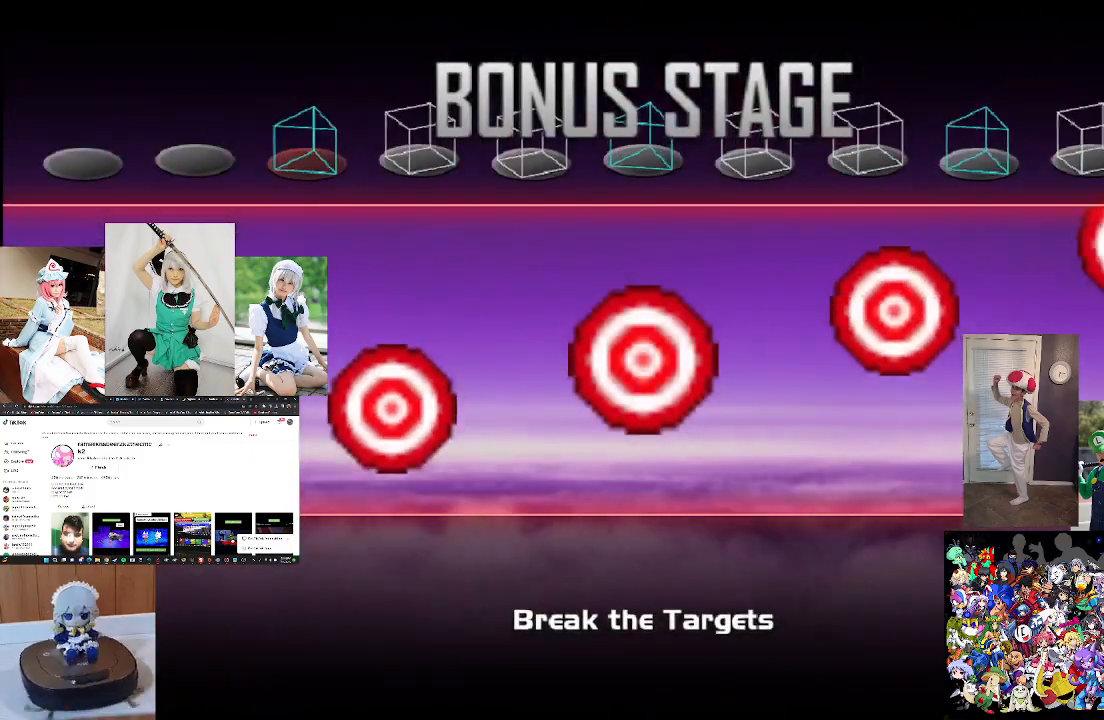
{"dt_ms": 500, "buttons": [], "left_stick": "center", "right_stick": "center", "events": [[200, "A", "down"], [367, "A", "up"], [467, "A", "down"], [500, "A", "up"]]}
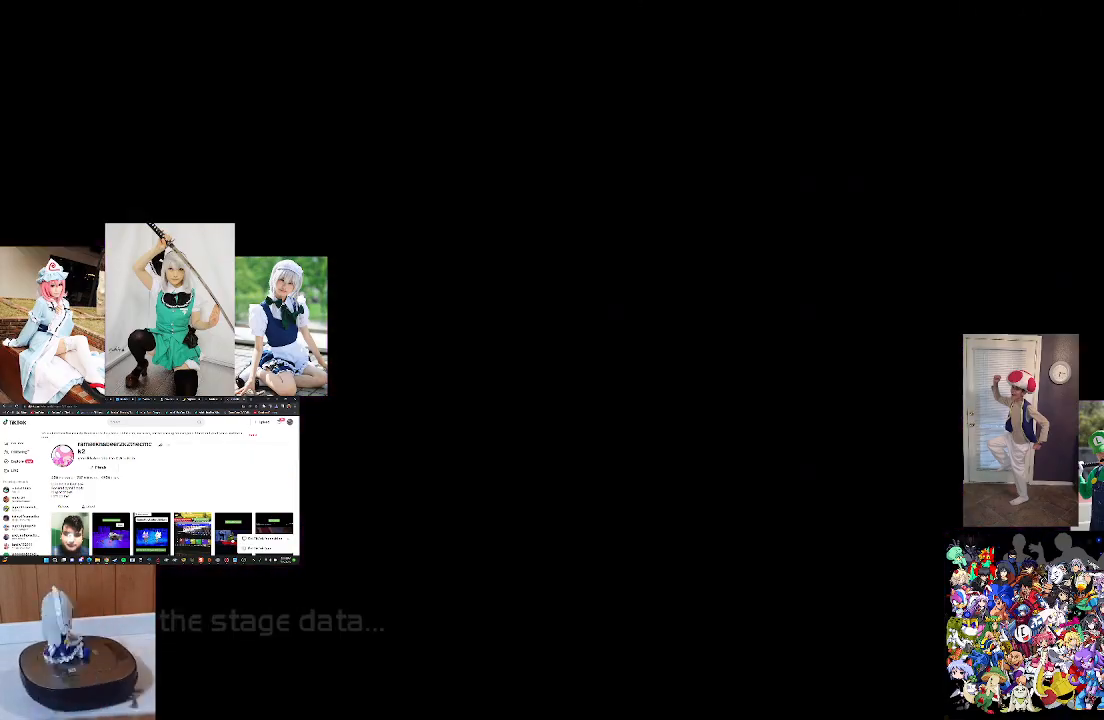
{"dt_ms": 500, "buttons": [], "left_stick": "center", "right_stick": "center", "events": []}
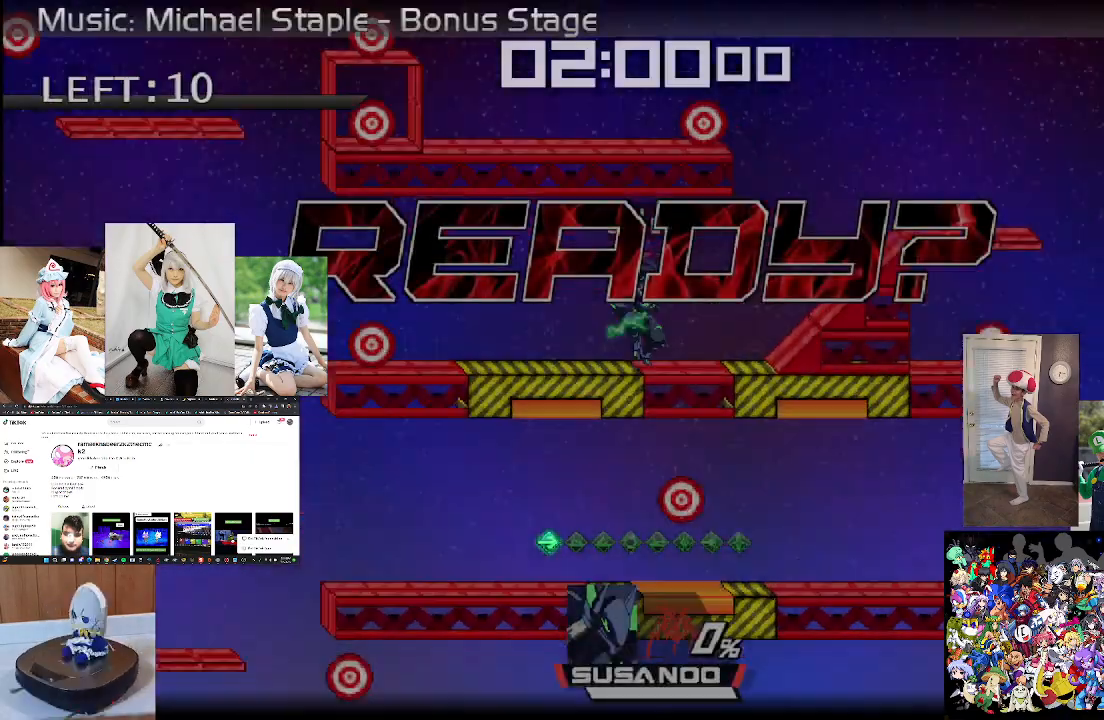
{"dt_ms": 500, "buttons": [], "left_stick": "center", "right_stick": "center", "events": []}
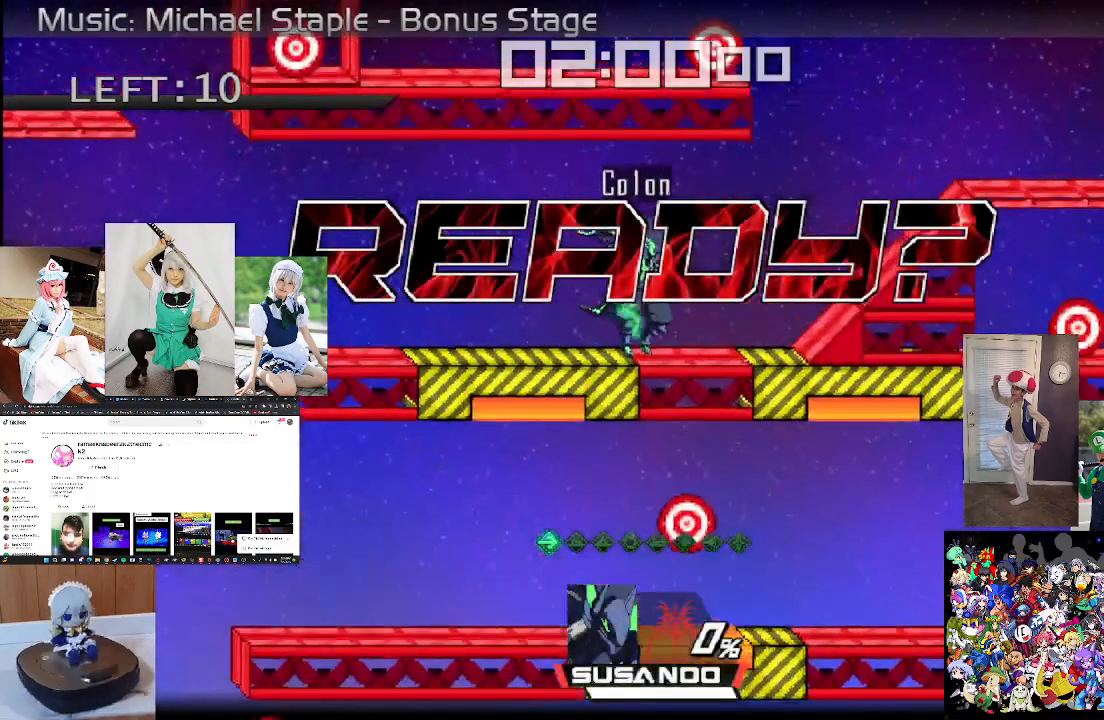
{"dt_ms": 500, "buttons": [], "left_stick": "center", "right_stick": "center", "events": []}
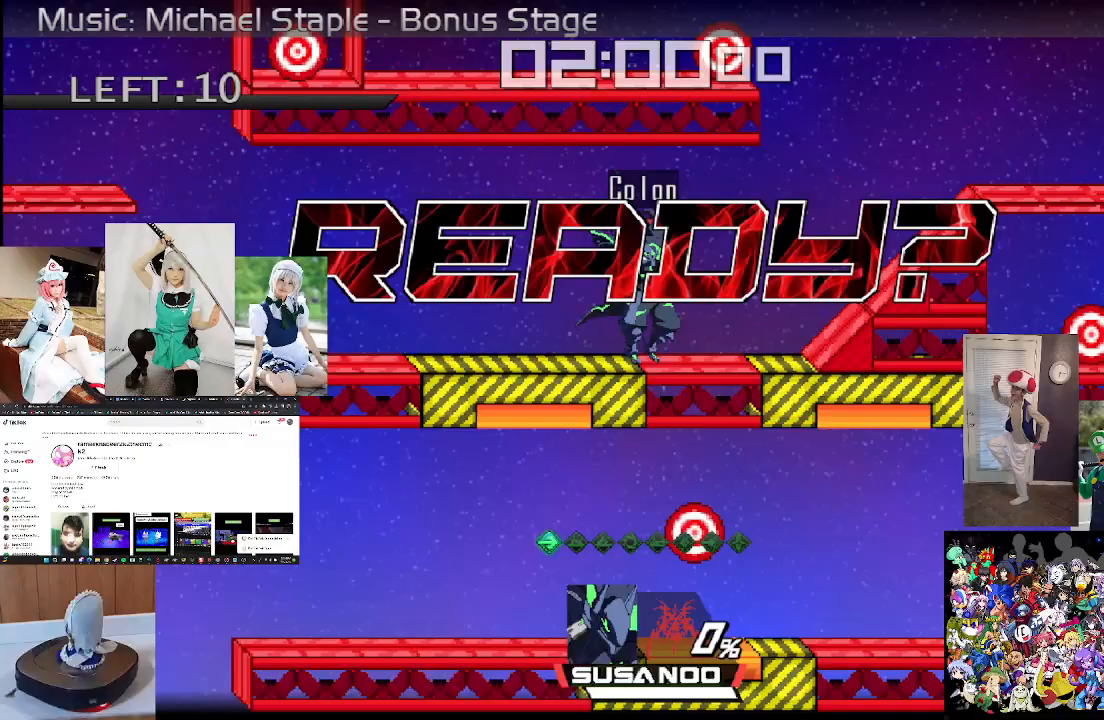
{"dt_ms": 500, "buttons": [], "left_stick": "center", "right_stick": "center", "events": []}
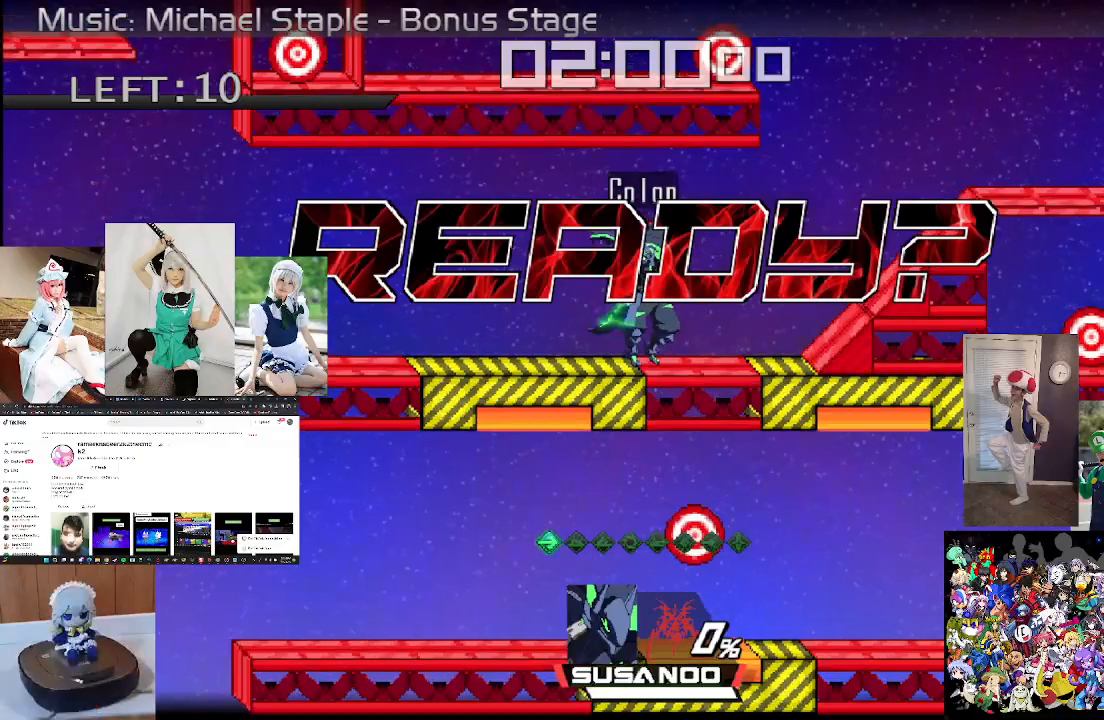
{"dt_ms": 500, "buttons": [], "left_stick": "left", "right_stick": "center", "events": [[500, "left_stick", "left"]]}
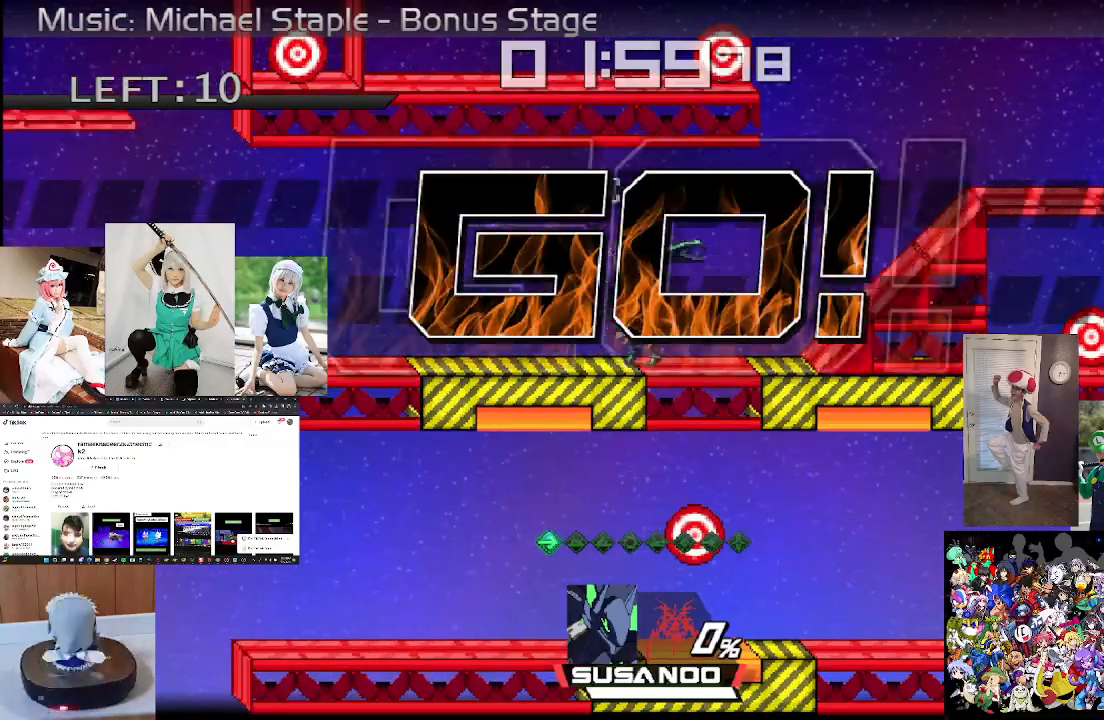
{"dt_ms": 500, "buttons": ["A"], "left_stick": "left", "right_stick": "center", "events": [[467, "A", "down"]]}
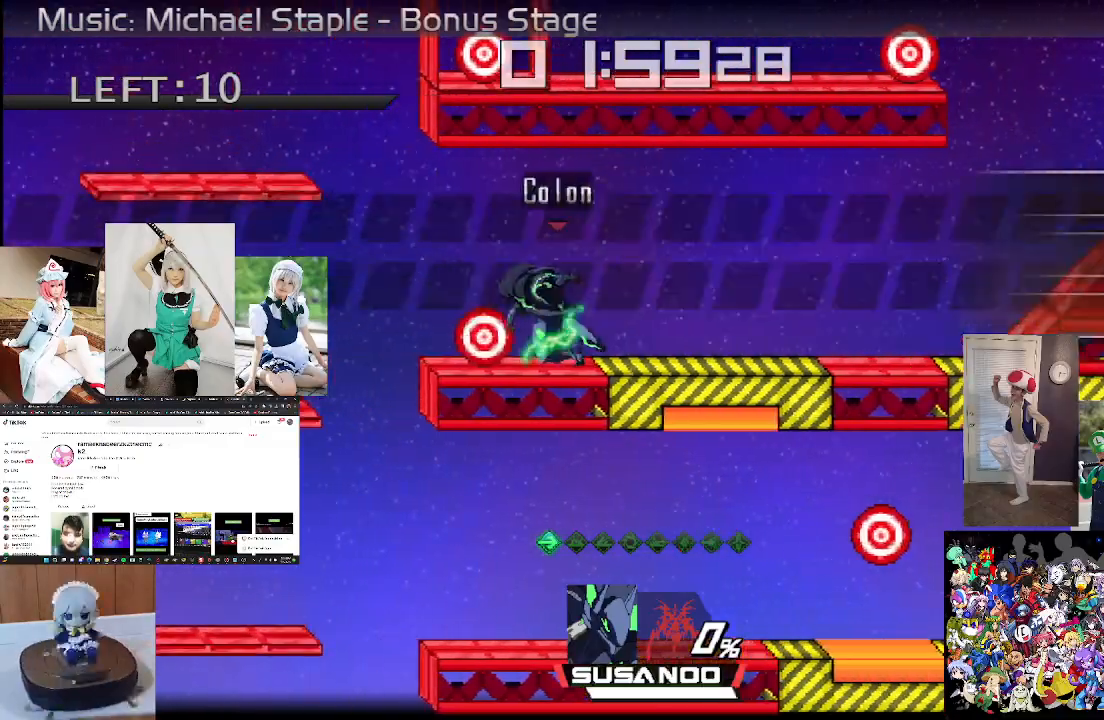
{"dt_ms": 500, "buttons": [], "left_stick": "right", "right_stick": "center", "events": [[67, "left_stick", "center"], [100, "A", "up"], [433, "left_stick", "right"]]}
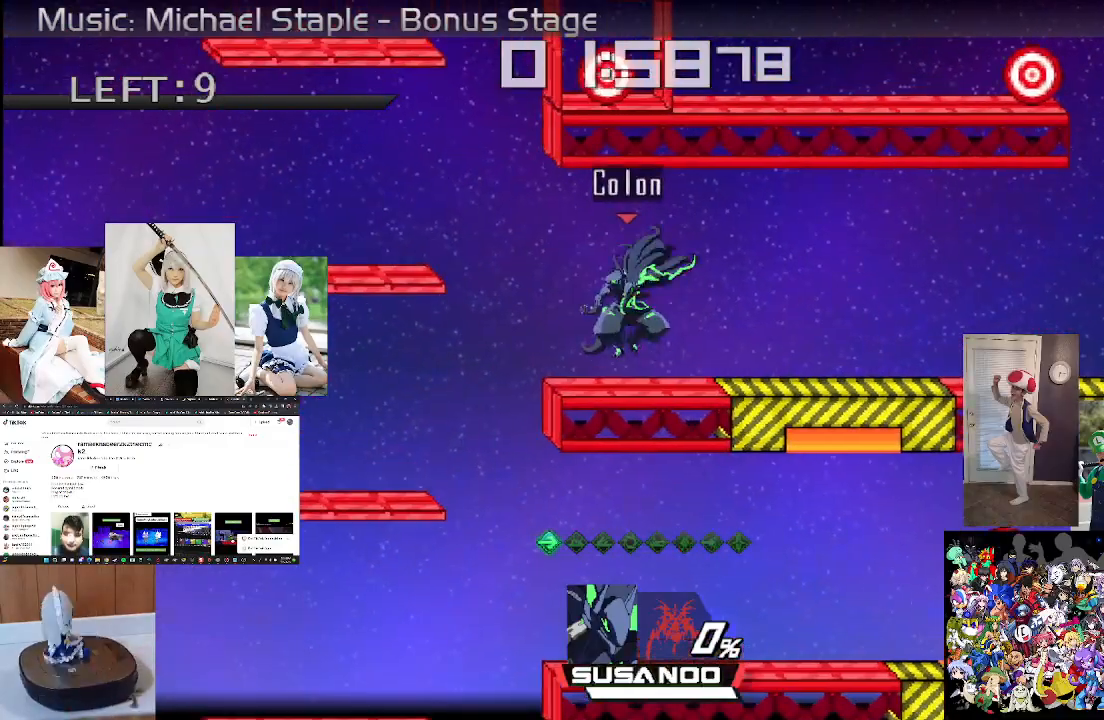
{"dt_ms": 500, "buttons": ["X"], "left_stick": "center", "right_stick": "center", "events": [[133, "left_stick", "center"], [333, "left_stick", "right"], [433, "left_stick", "center"], [500, "X", "down"]]}
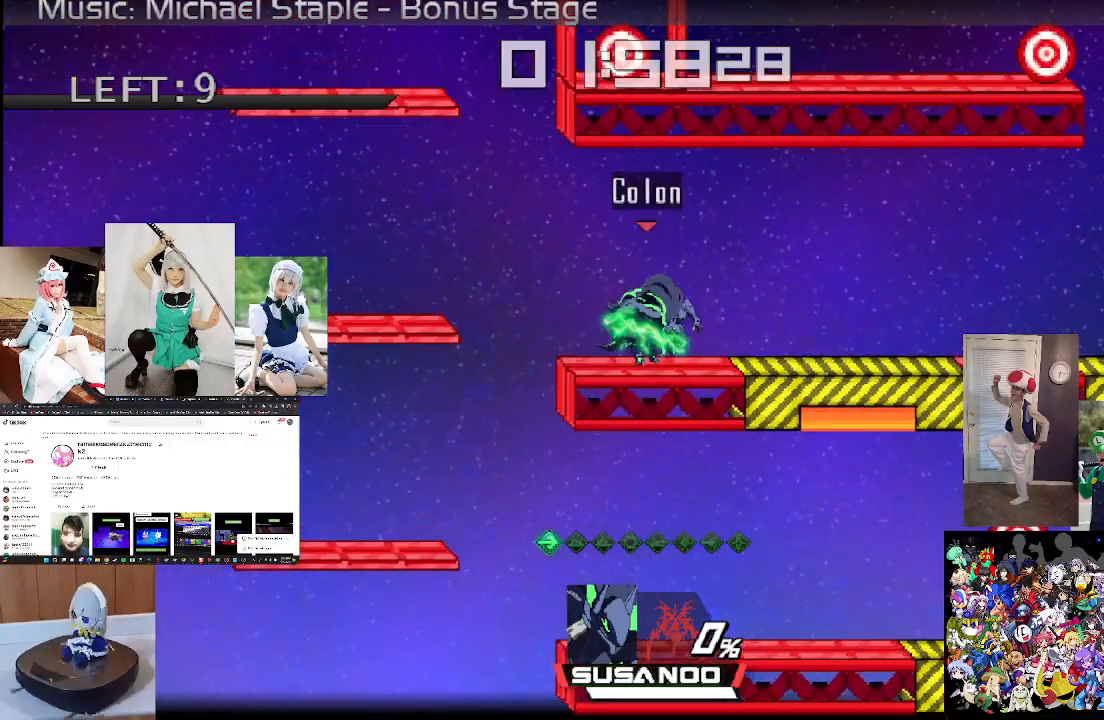
{"dt_ms": 500, "buttons": ["X"], "left_stick": "up-right", "right_stick": "center", "events": [[100, "X", "up"], [100, "left_stick", "left"], [433, "X", "down"], [467, "left_stick", "up-right"]]}
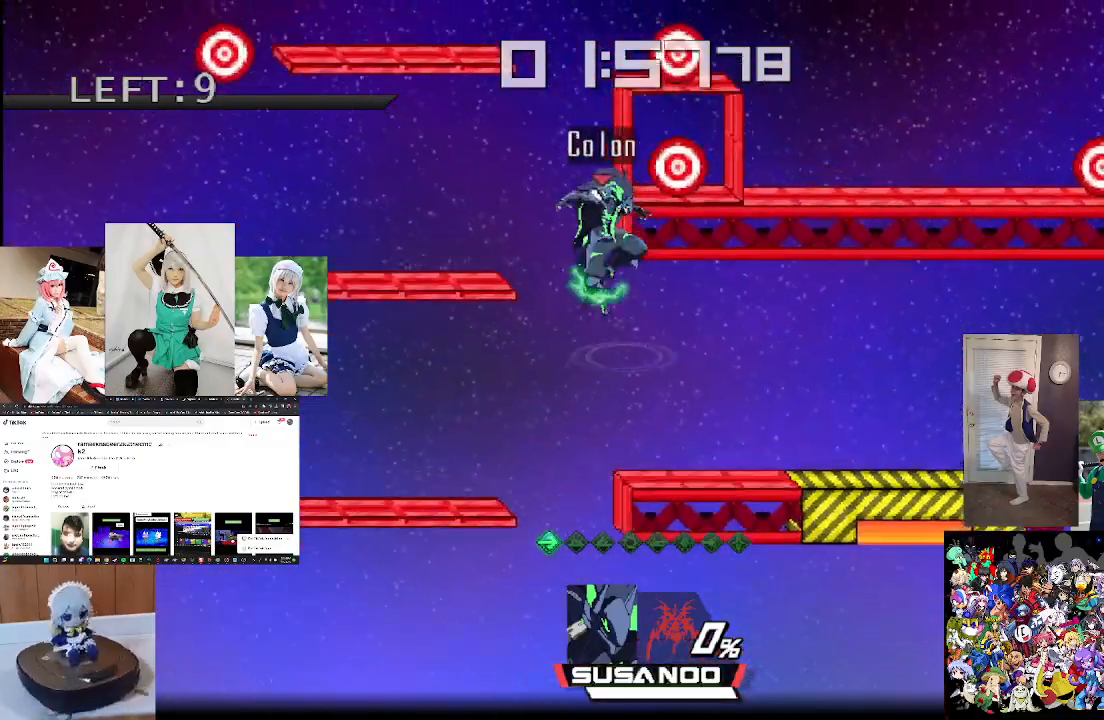
{"dt_ms": 500, "buttons": ["B"], "left_stick": "up-right", "right_stick": "center", "events": [[200, "B", "down"], [300, "X", "up"]]}
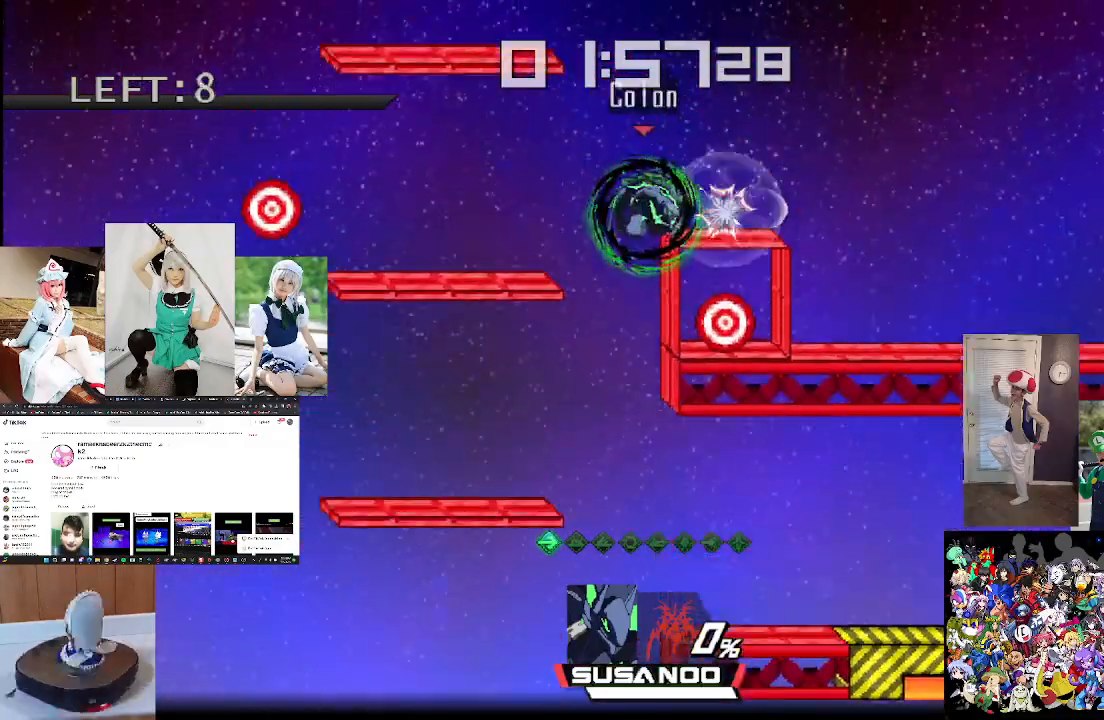
{"dt_ms": 500, "buttons": [], "left_stick": "down", "right_stick": "center", "events": [[33, "left_stick", "up"], [167, "B", "up"], [200, "left_stick", "right"], [367, "left_stick", "down"]]}
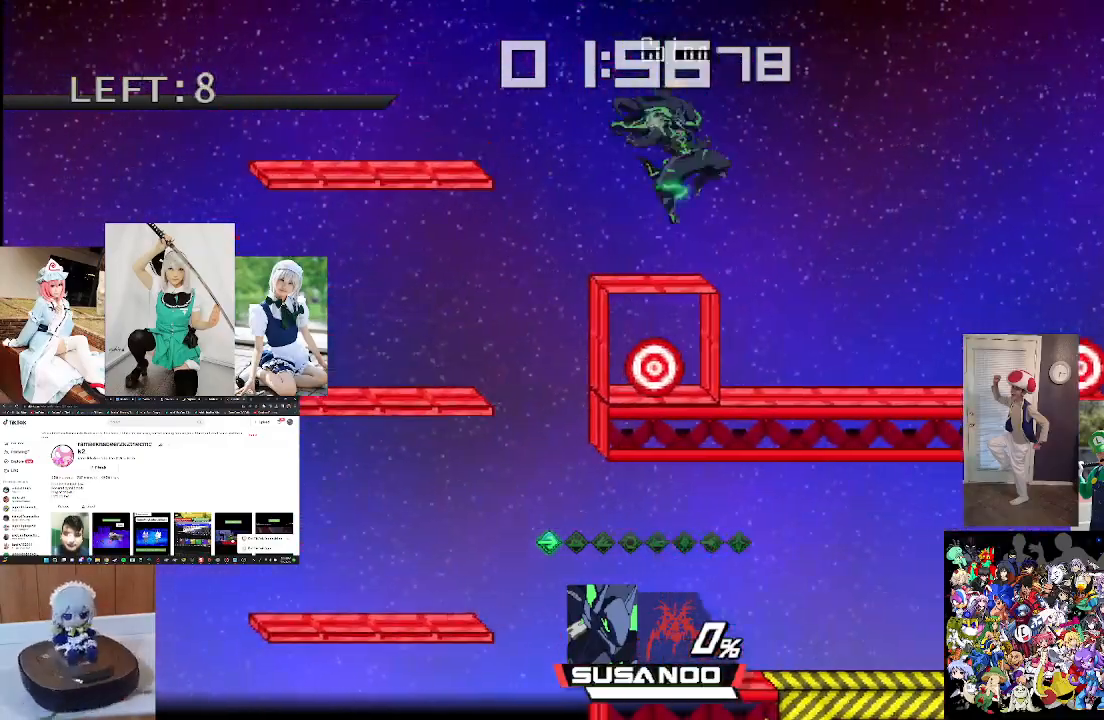
{"dt_ms": 500, "buttons": [], "left_stick": "right", "right_stick": "center", "events": [[133, "left_stick", "down-right"], [267, "left_stick", "right"], [367, "left_stick", "center"], [433, "left_stick", "right"]]}
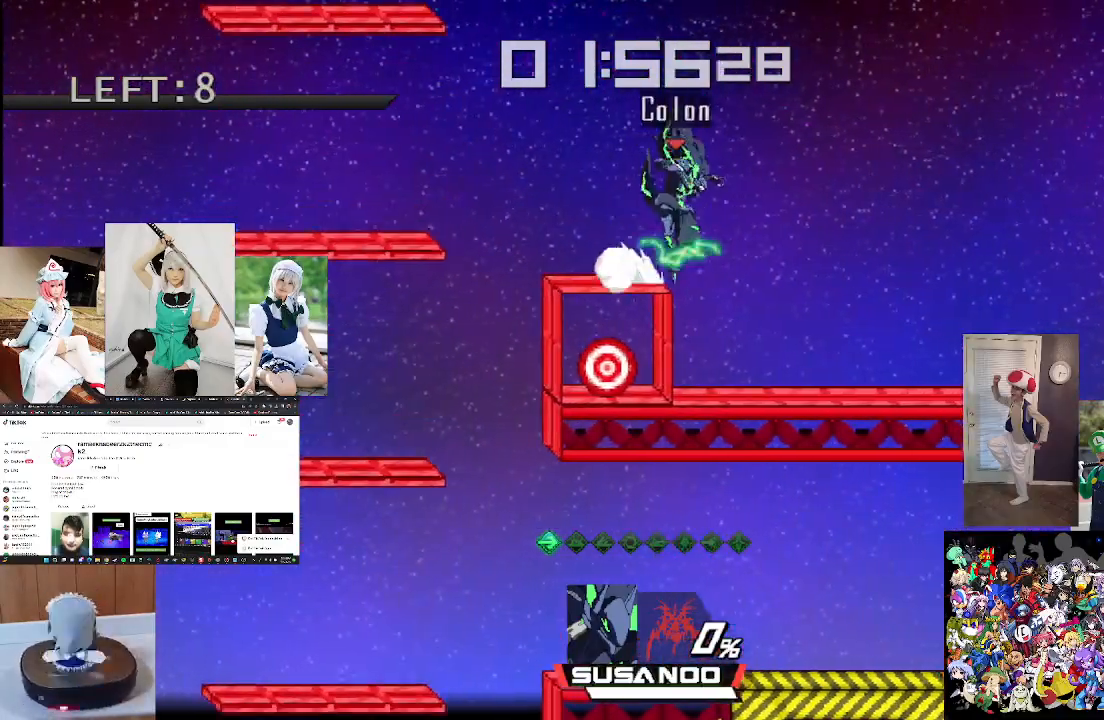
{"dt_ms": 500, "buttons": [], "left_stick": "left", "right_stick": "center", "events": [[133, "left_stick", "down"], [200, "left_stick", "down-left"], [433, "left_stick", "left"]]}
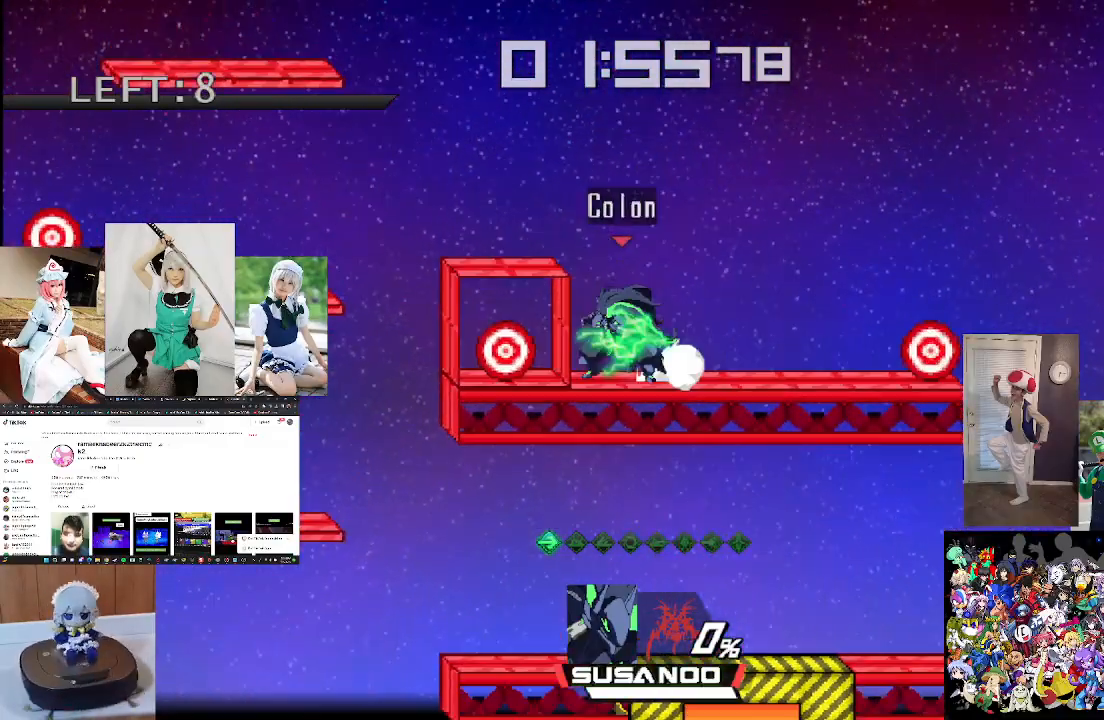
{"dt_ms": 500, "buttons": [], "left_stick": "center", "right_stick": "center", "events": [[133, "right_stick", "left"], [233, "right_stick", "center"], [267, "left_stick", "center"]]}
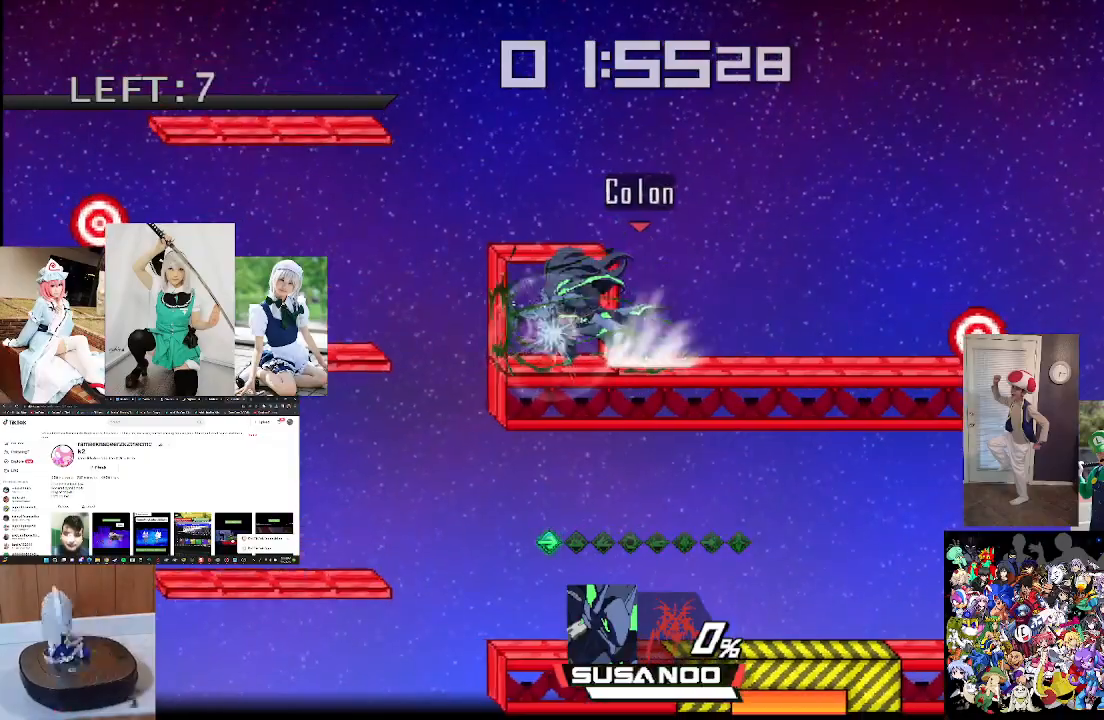
{"dt_ms": 500, "buttons": [], "left_stick": "right", "right_stick": "center", "events": [[233, "left_stick", "right"], [333, "left_stick", "center"], [433, "left_stick", "right"]]}
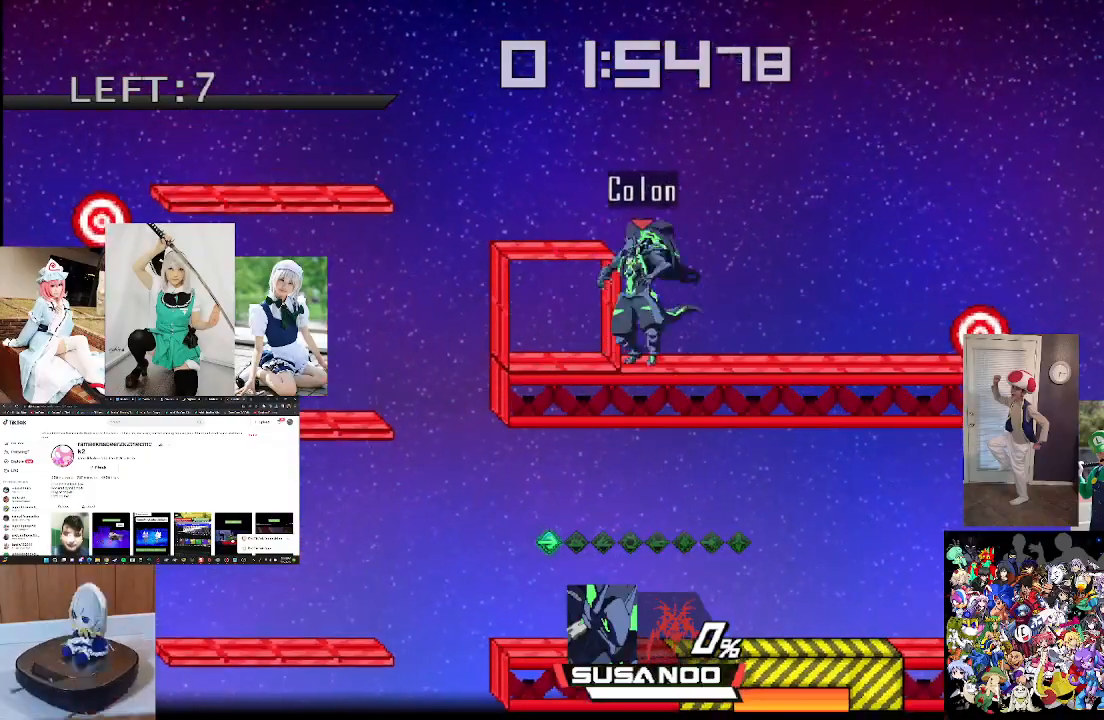
{"dt_ms": 500, "buttons": ["A"], "left_stick": "right", "right_stick": "center", "events": [[67, "left_stick", "center"], [133, "left_stick", "right"], [433, "A", "down"]]}